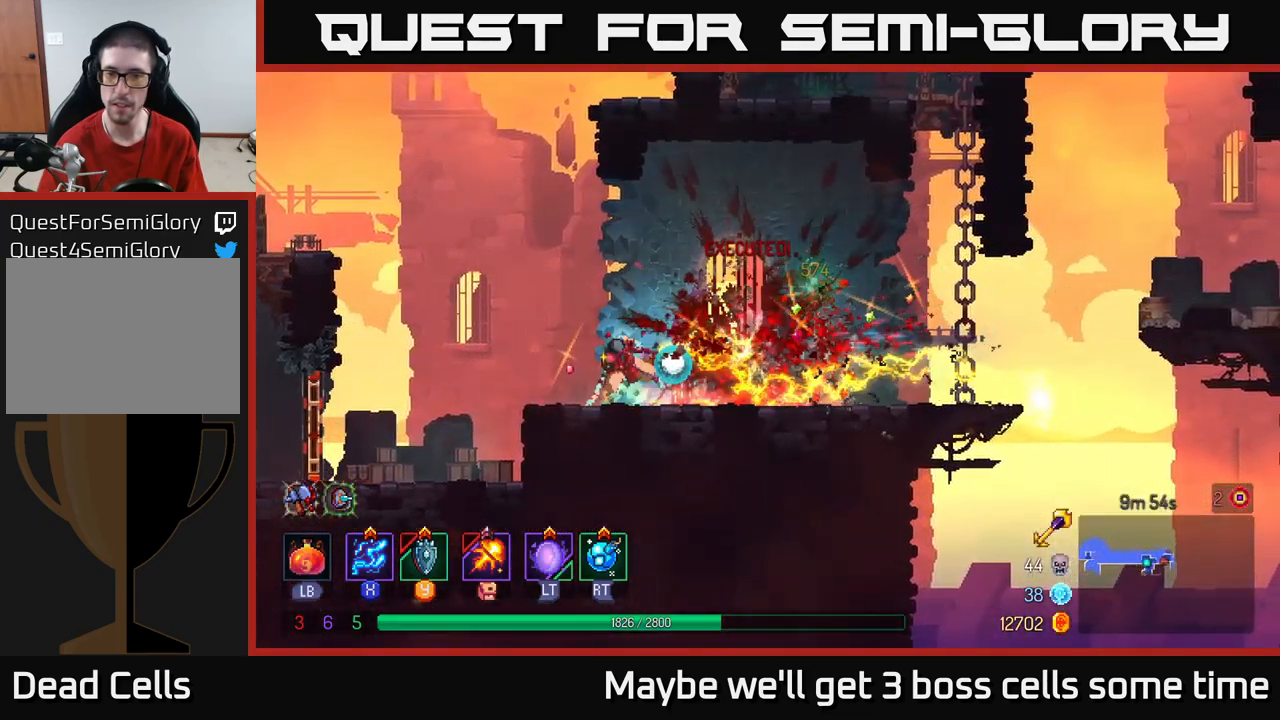
Gameplay with a controller (Xbox layout); each line is a JSON object with the inputs held at the frame after it. "events" lists button and stick changes between this image and that frame as [ms after this image, input, new state], when the widget could be followed in between. Not read: L3 R3.
{"buttons": [], "left_stick": "left", "right_stick": "center", "events": [[17, "B", "down"], [117, "B", "up"]]}
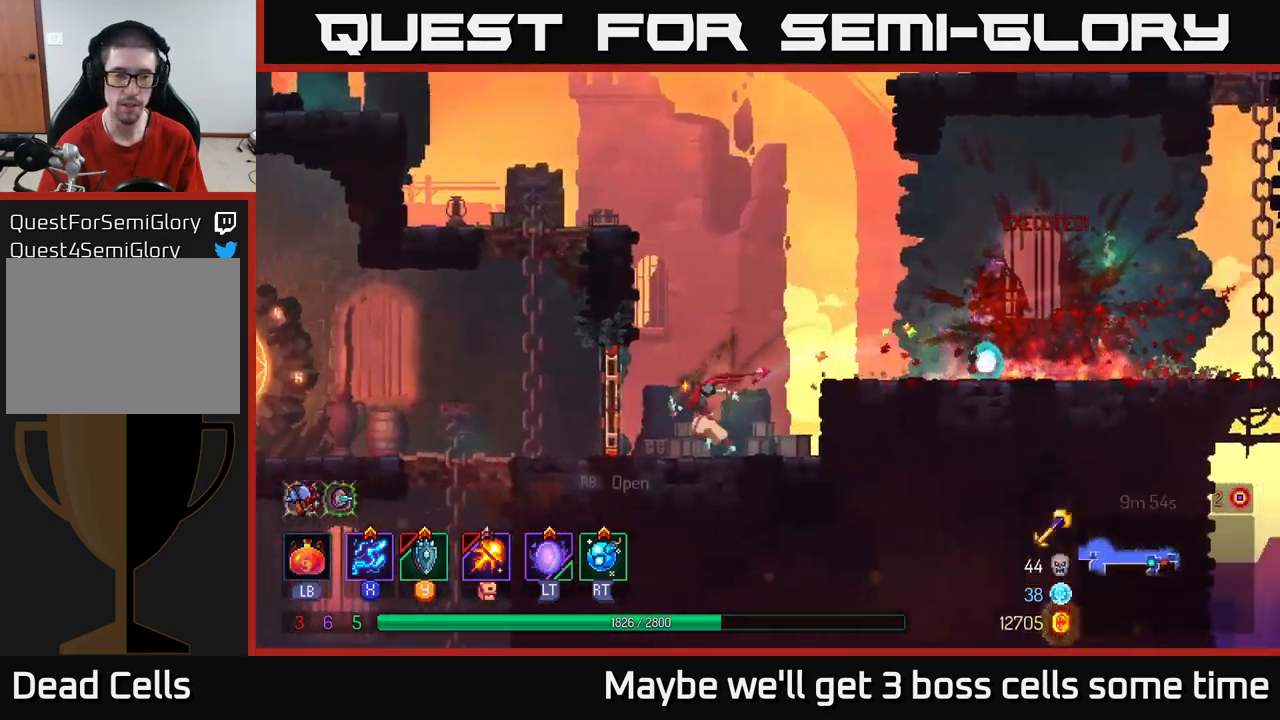
{"buttons": [], "left_stick": "left", "right_stick": "center", "events": [[67, "R1", "down"], [133, "R1", "up"]]}
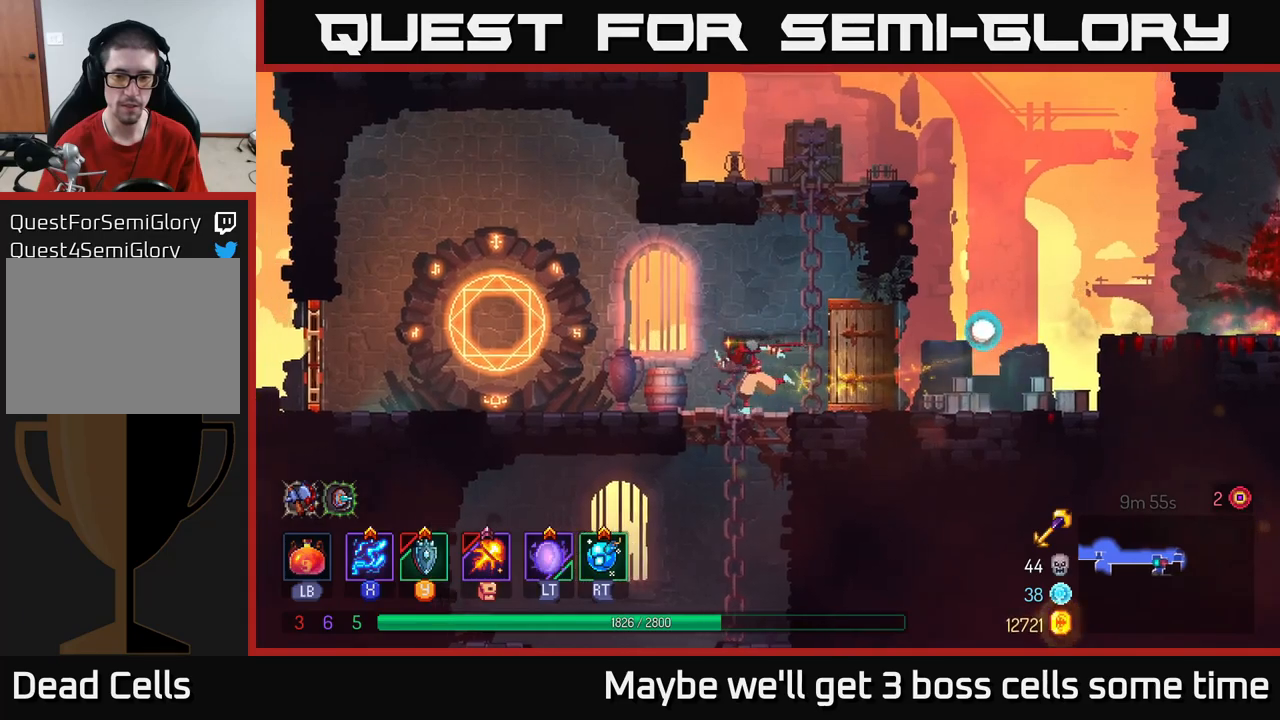
{"buttons": [], "left_stick": "left", "right_stick": "center", "events": [[33, "left_stick", "down"], [300, "left_stick", "left"], [333, "B", "down"], [433, "B", "up"]]}
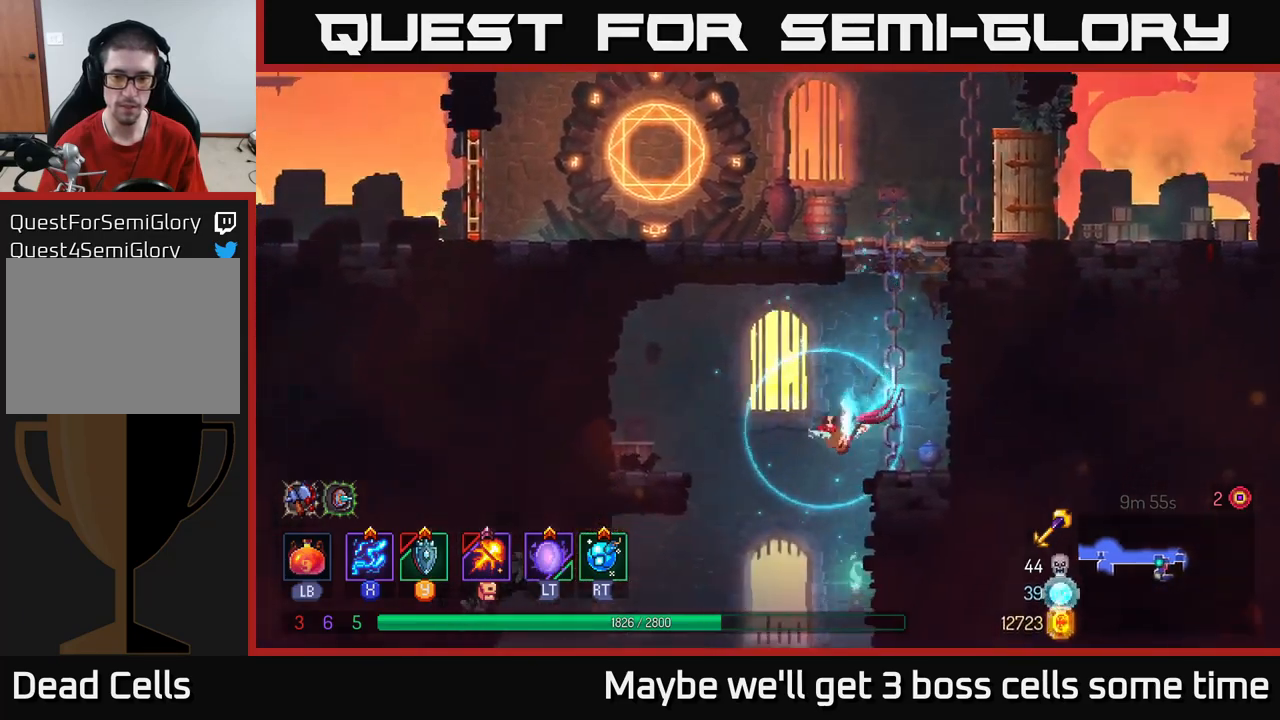
{"buttons": [], "left_stick": "center", "right_stick": "center", "events": [[83, "left_stick", "down"], [150, "A", "down"], [267, "A", "up"], [333, "left_stick", "center"]]}
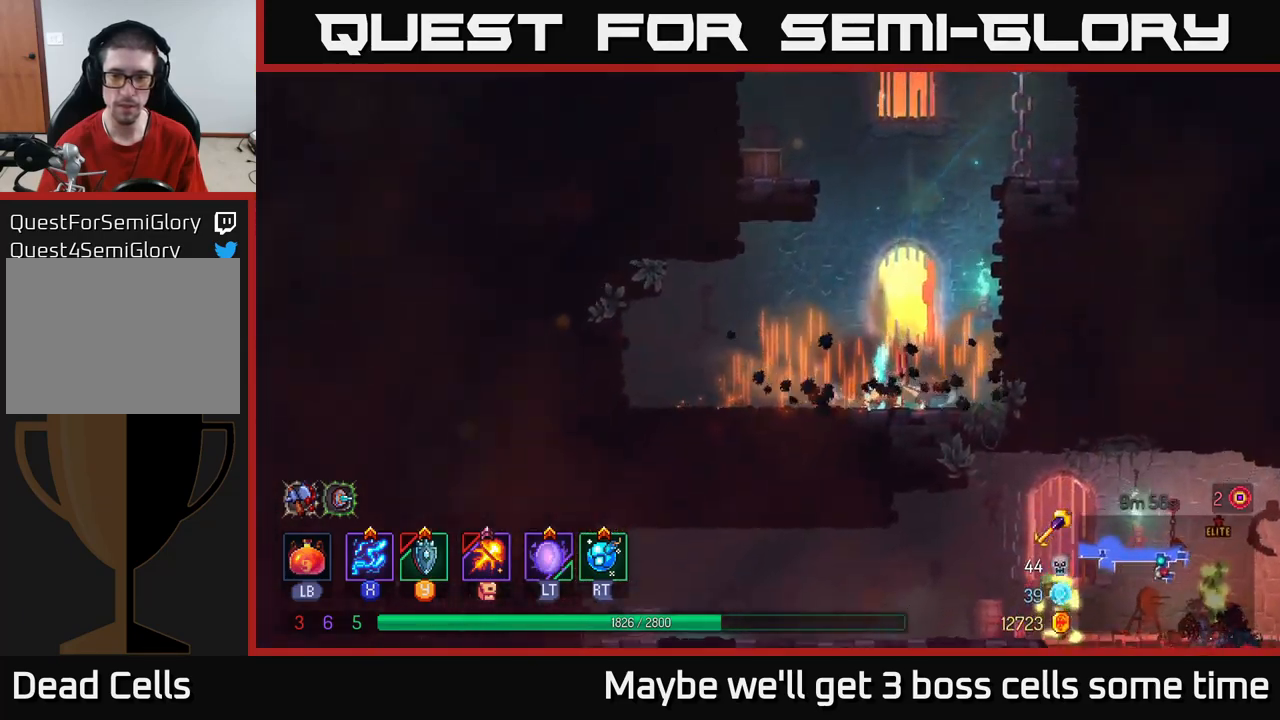
{"buttons": [], "left_stick": "up-left", "right_stick": "center", "events": [[117, "left_stick", "right"], [283, "left_stick", "up-left"]]}
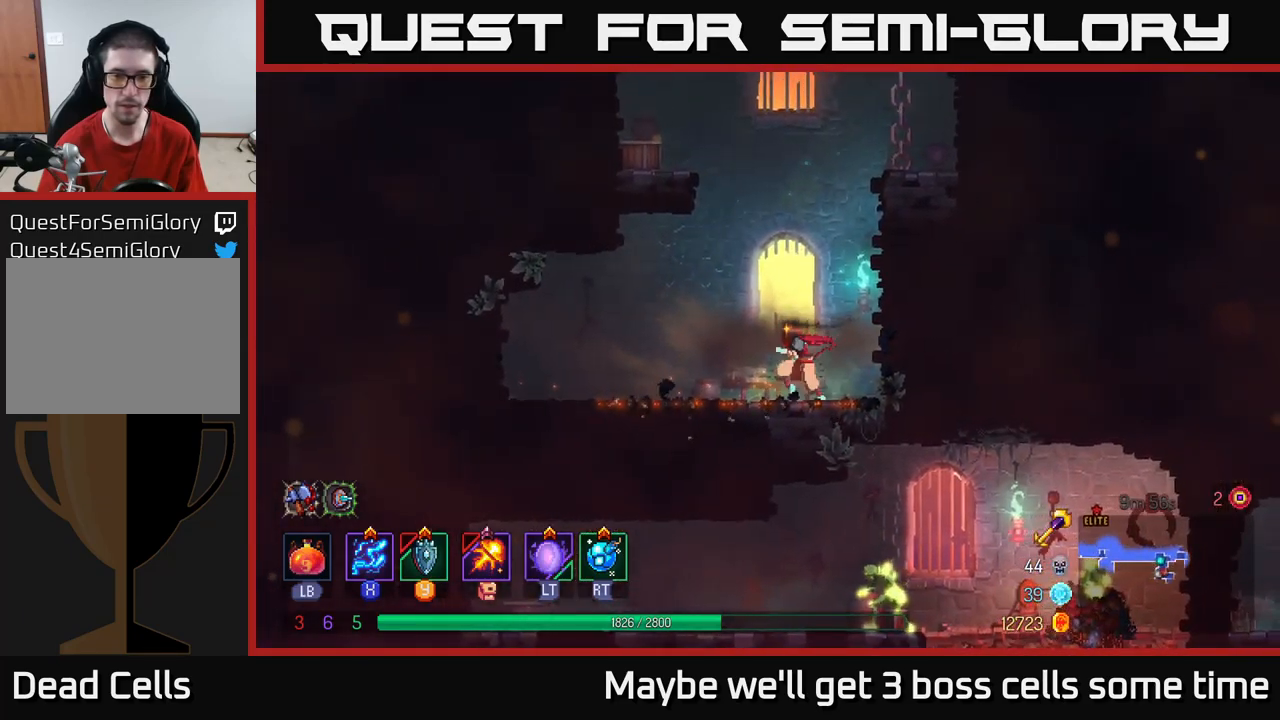
{"buttons": ["A"], "left_stick": "down", "right_stick": "center", "events": [[50, "A", "down"], [133, "A", "up"], [217, "A", "down"], [267, "A", "up"], [333, "left_stick", "down"], [417, "A", "down"]]}
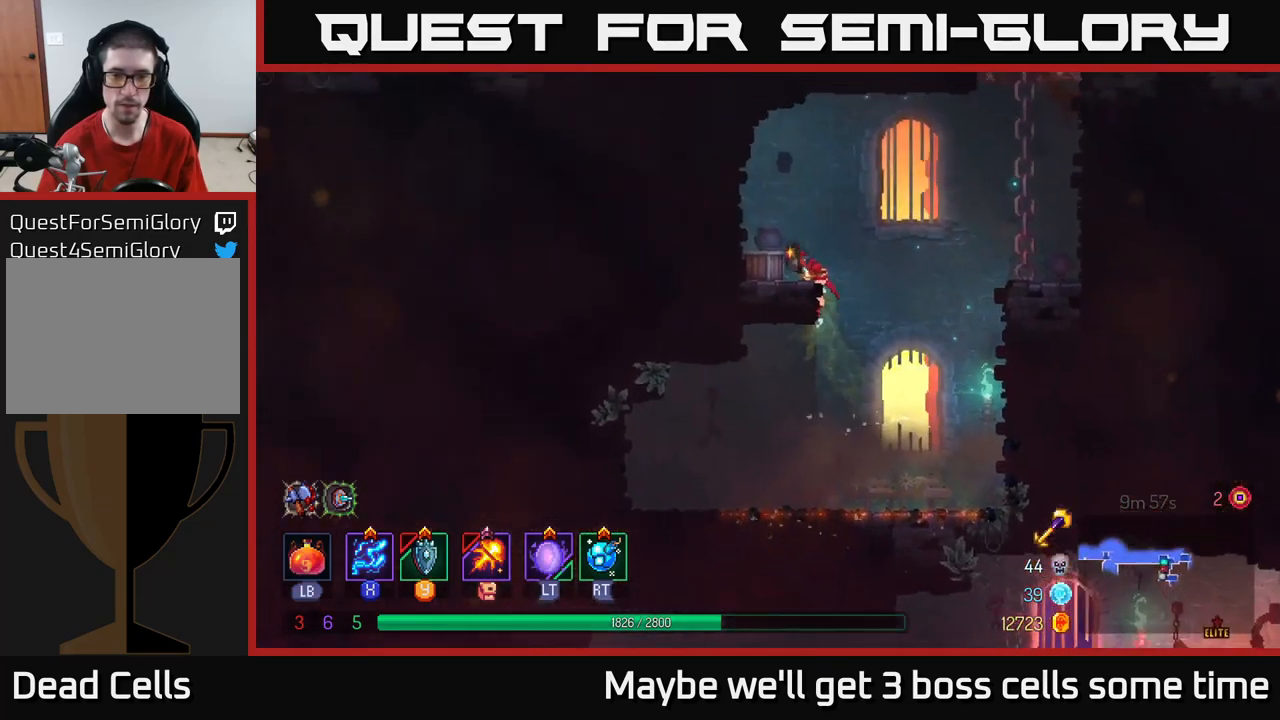
{"buttons": [], "left_stick": "right", "right_stick": "center", "events": [[17, "A", "up"], [167, "left_stick", "center"], [250, "left_stick", "down-right"], [350, "left_stick", "right"]]}
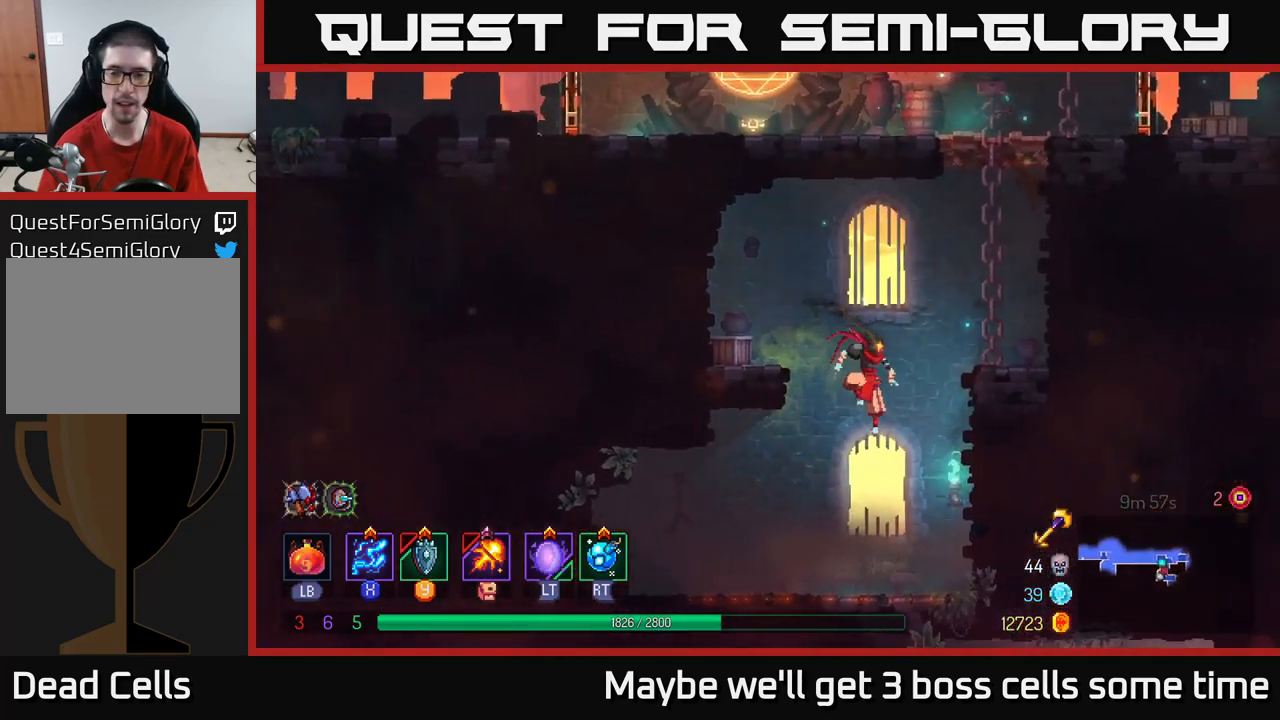
{"buttons": [], "left_stick": "down-left", "right_stick": "center", "events": [[33, "left_stick", "up-left"], [433, "A", "down"], [500, "A", "up"], [500, "left_stick", "down-left"]]}
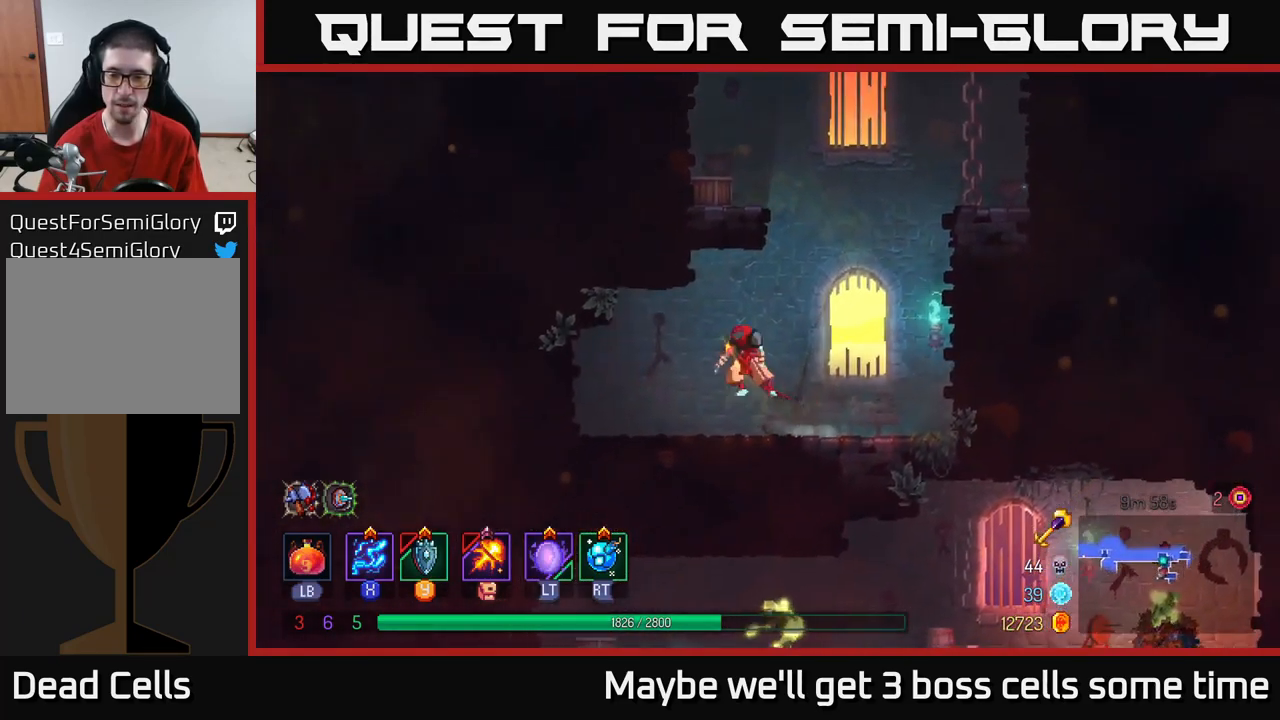
{"buttons": [], "left_stick": "center", "right_stick": "center", "events": [[50, "left_stick", "down"], [100, "A", "down"], [167, "A", "up"], [217, "A", "down"], [300, "A", "up"], [417, "left_stick", "center"]]}
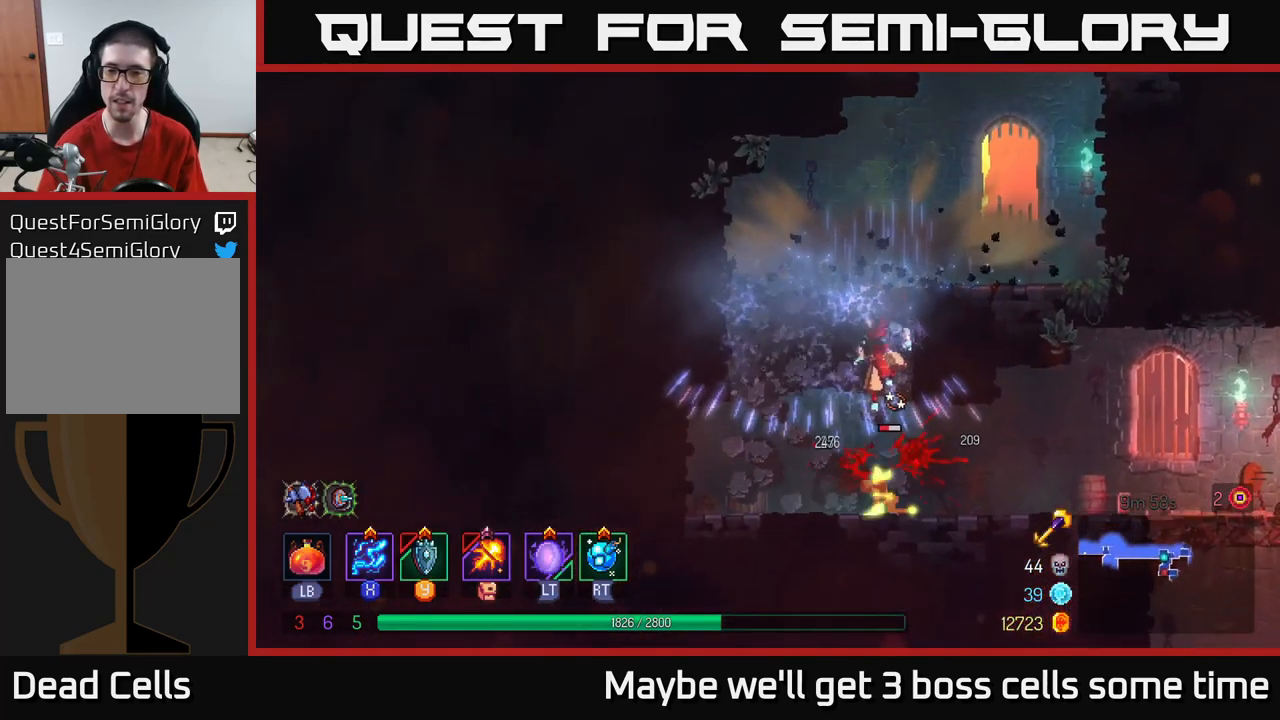
{"buttons": ["X"], "left_stick": "right", "right_stick": "center", "events": [[83, "left_stick", "down"], [233, "left_stick", "right"], [250, "X", "down"]]}
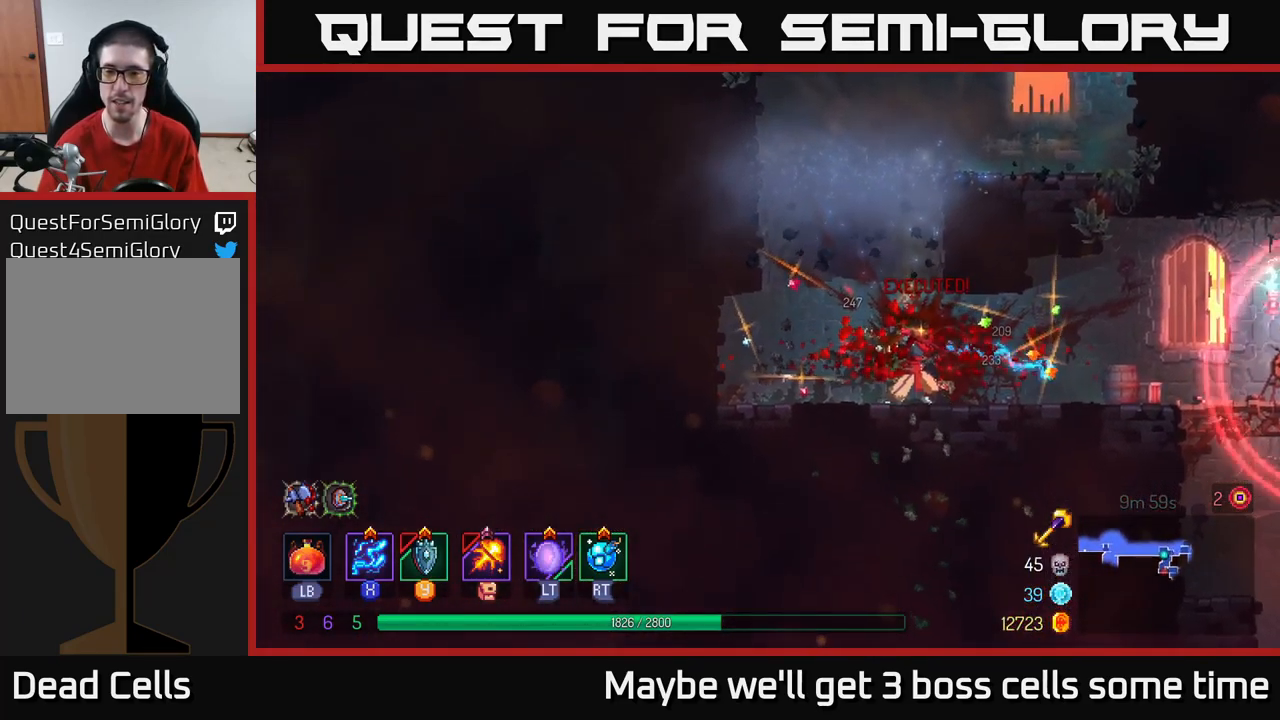
{"buttons": ["X"], "left_stick": "right", "right_stick": "center", "events": []}
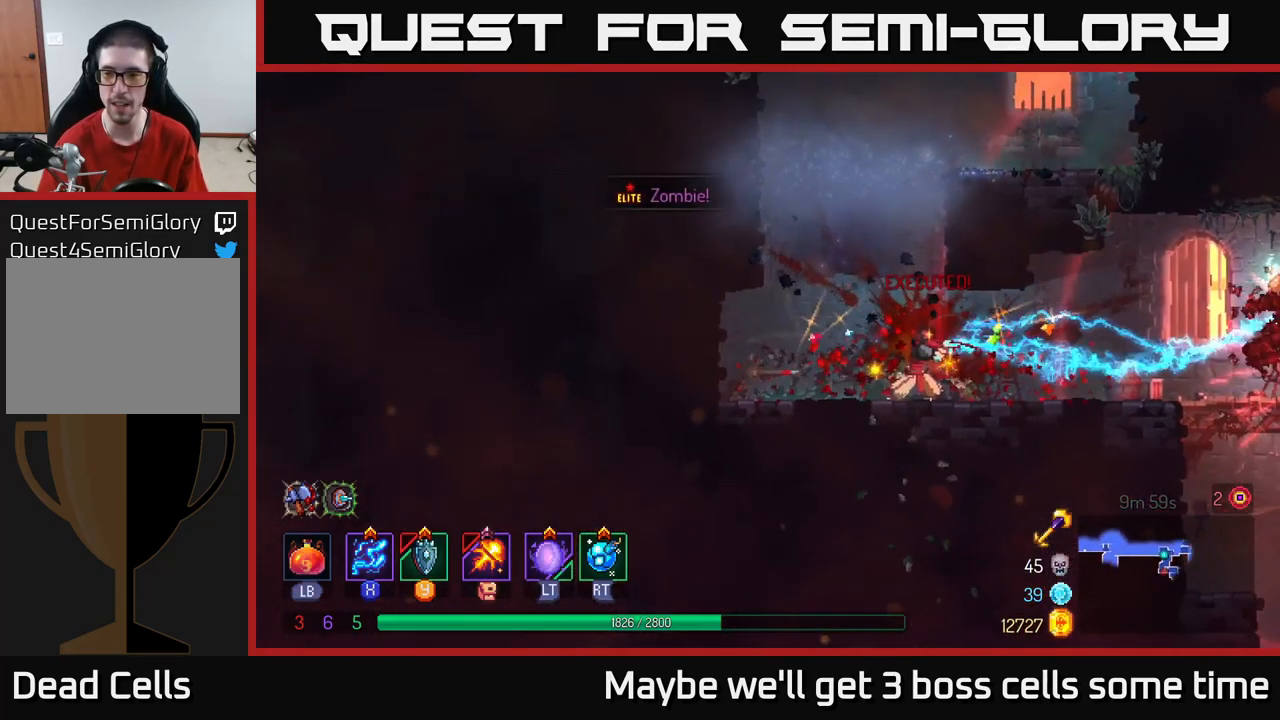
{"buttons": ["X"], "left_stick": "right", "right_stick": "center", "events": [[100, "X", "up"], [250, "B", "down"], [333, "B", "up"], [400, "X", "down"]]}
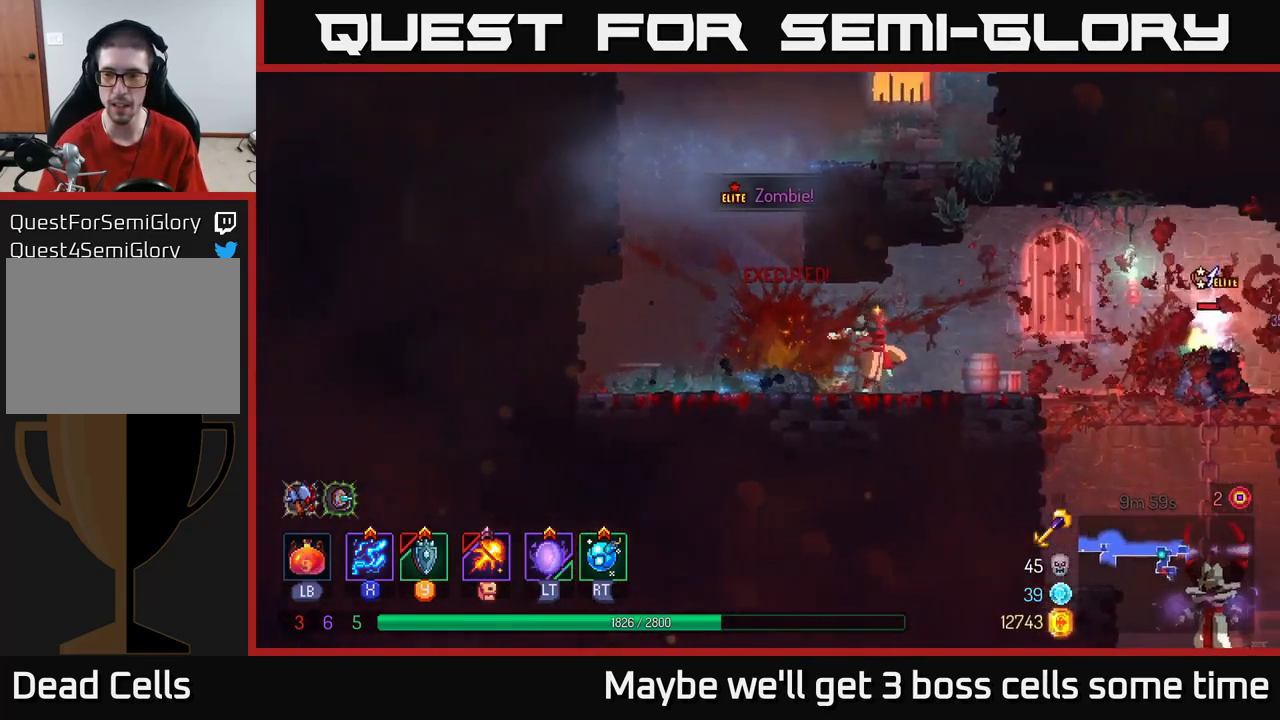
{"buttons": ["X"], "left_stick": "center", "right_stick": "center", "events": [[100, "left_stick", "center"]]}
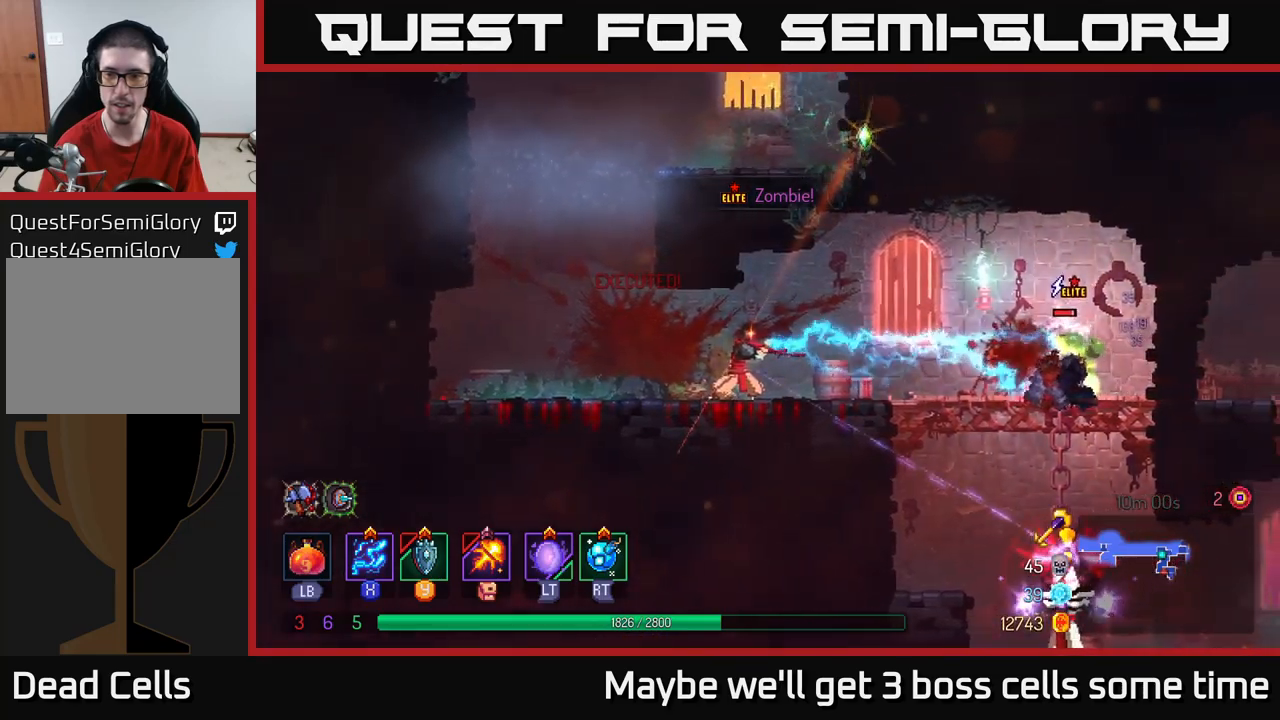
{"buttons": ["B"], "left_stick": "left", "right_stick": "center", "events": [[300, "X", "up"], [300, "left_stick", "left"], [350, "B", "down"], [450, "B", "up"], [500, "B", "down"]]}
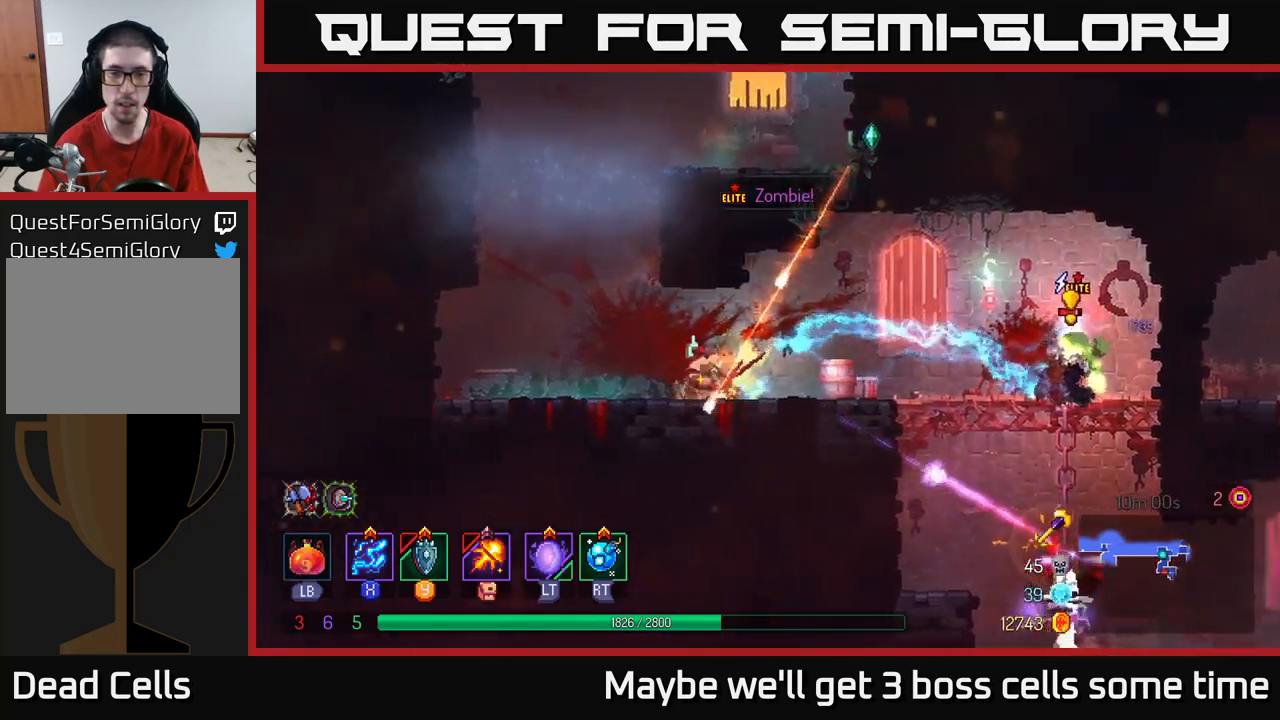
{"buttons": ["X"], "left_stick": "right", "right_stick": "center", "events": [[34, "B", "up"], [84, "B", "down"], [167, "B", "up"], [384, "left_stick", "right"], [434, "X", "down"]]}
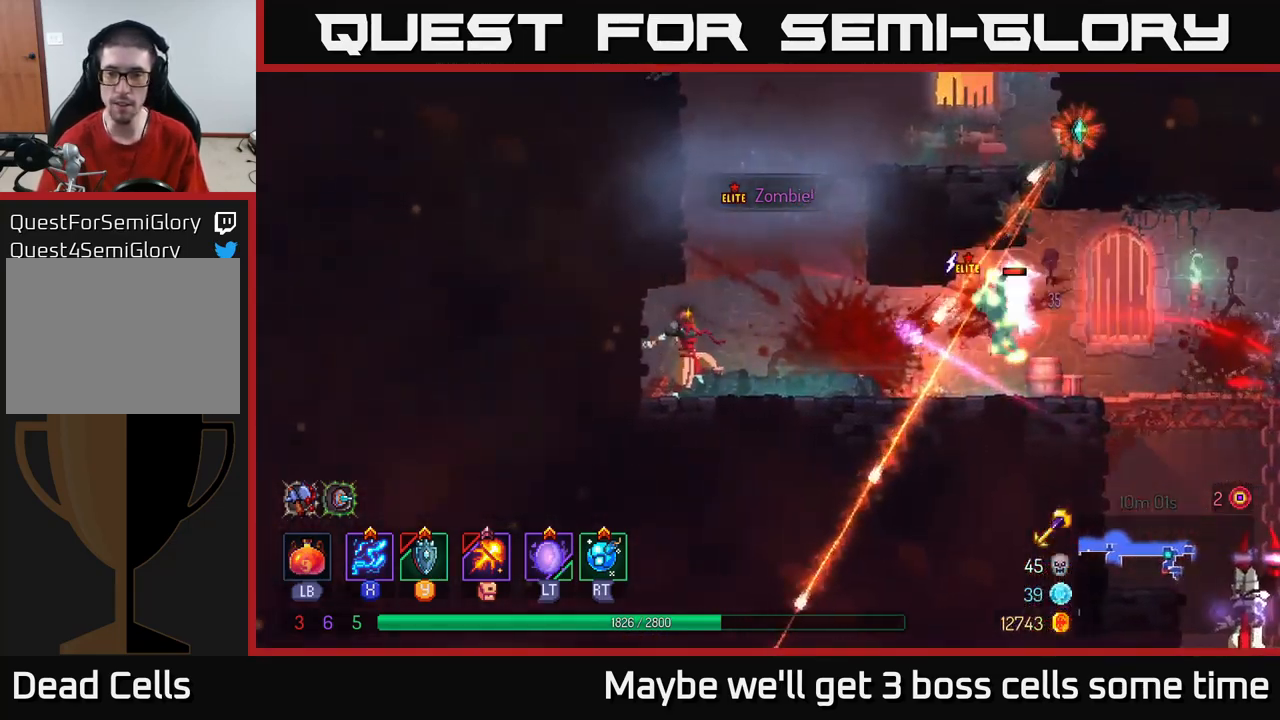
{"buttons": ["X"], "left_stick": "center", "right_stick": "center", "events": [[100, "left_stick", "center"]]}
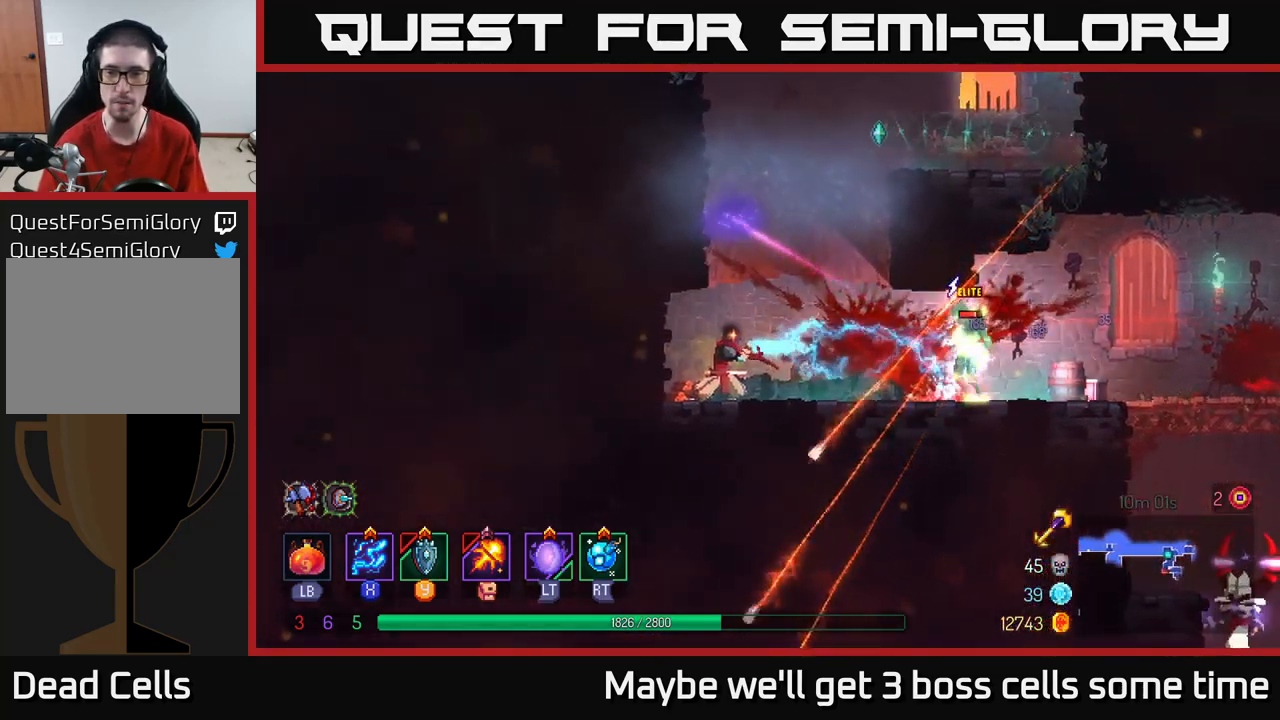
{"buttons": ["X"], "left_stick": "center", "right_stick": "center", "events": []}
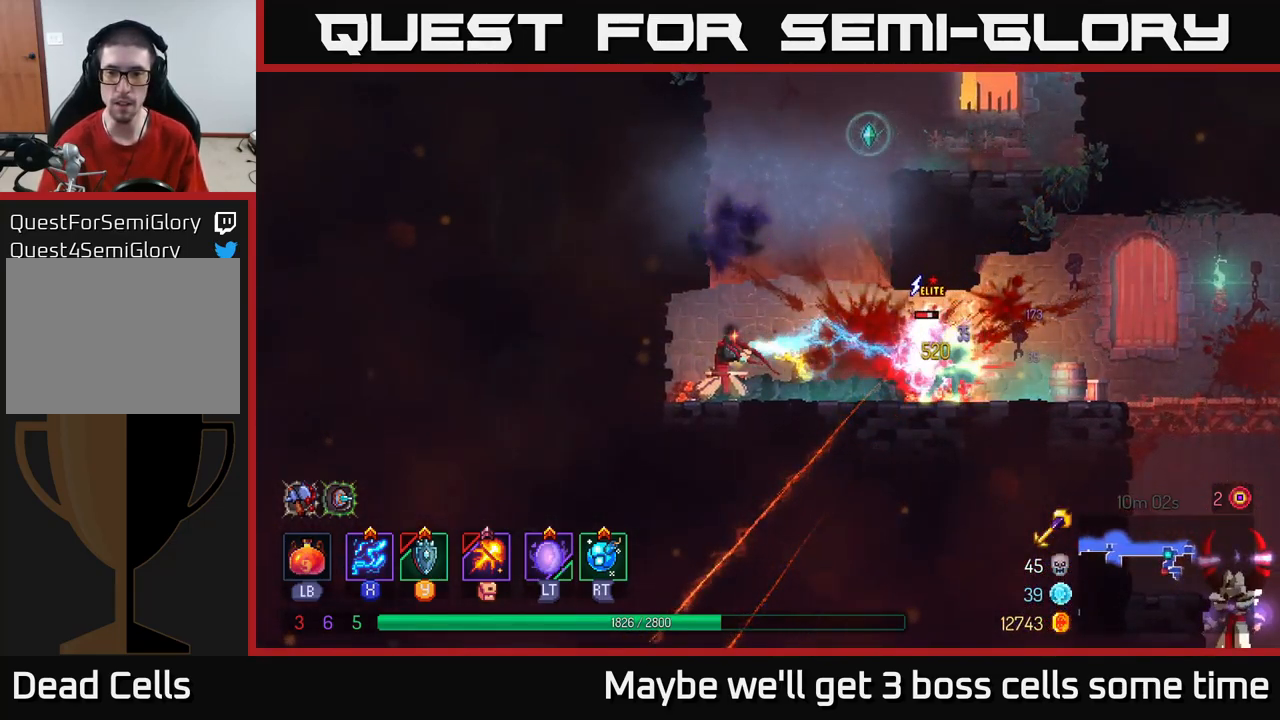
{"buttons": ["X"], "left_stick": "center", "right_stick": "center", "events": []}
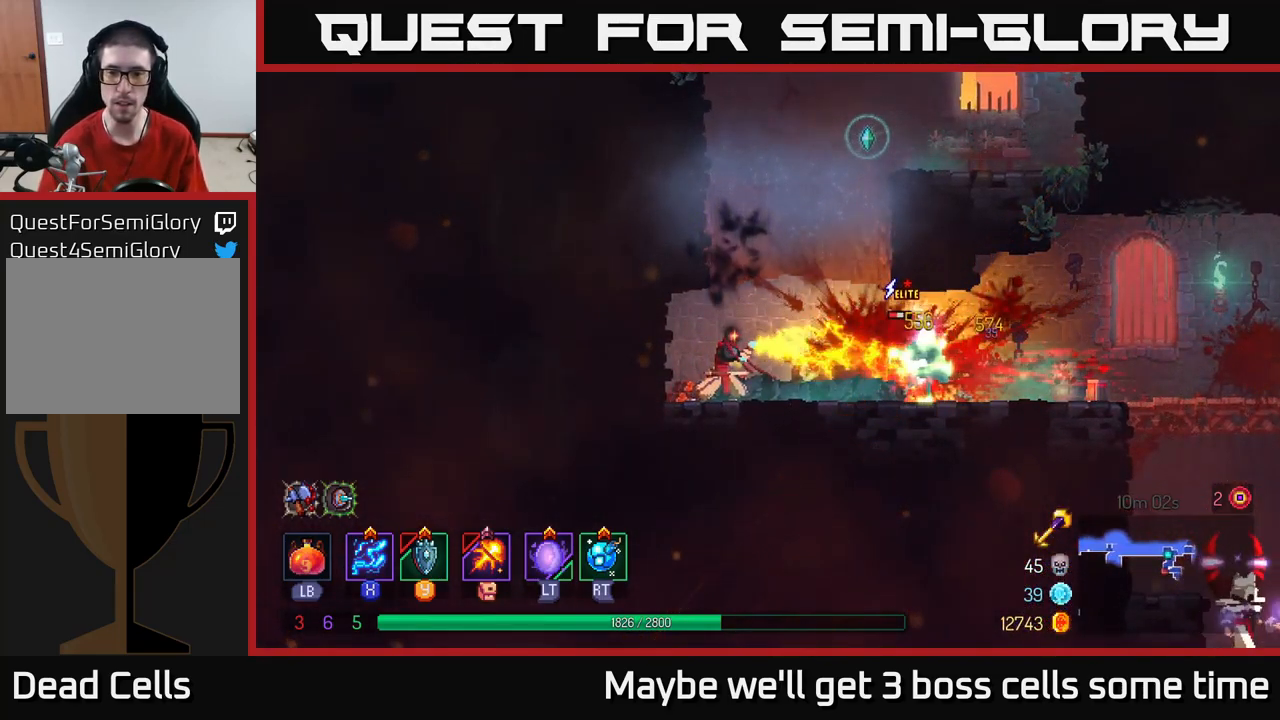
{"buttons": ["B"], "left_stick": "right", "right_stick": "center", "events": [[350, "left_stick", "right"], [367, "X", "up"], [467, "B", "down"]]}
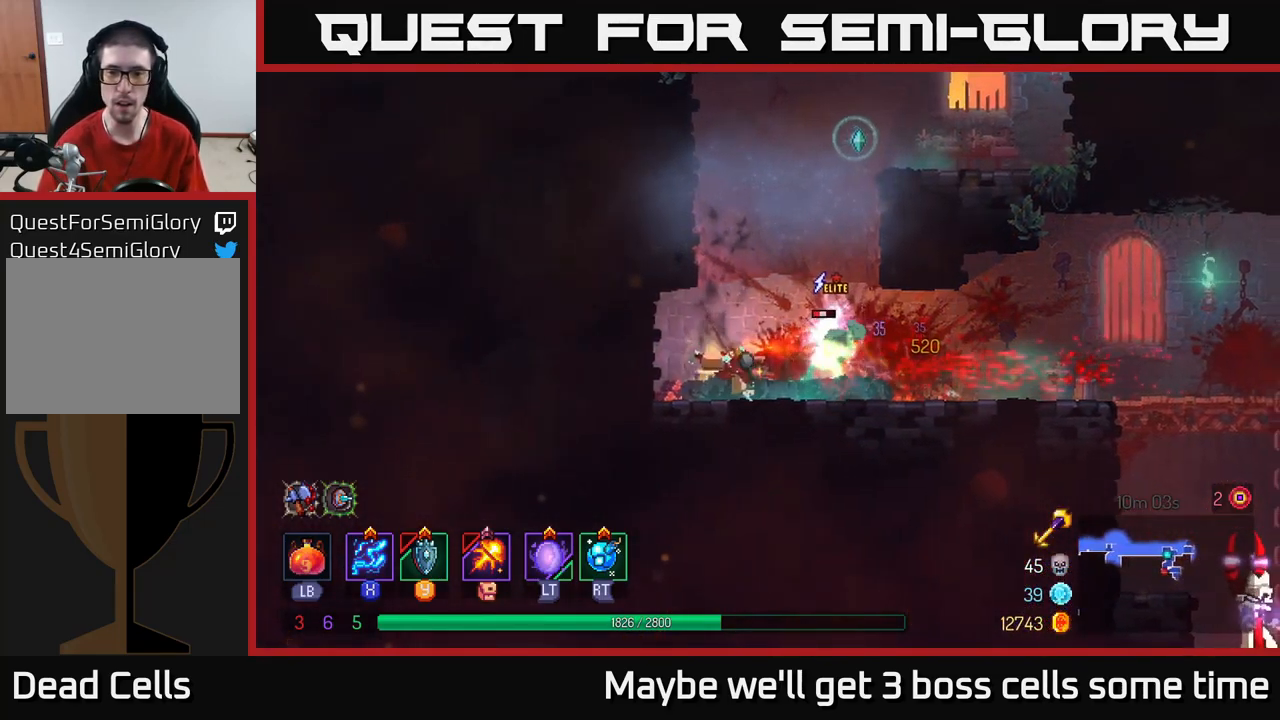
{"buttons": ["X"], "left_stick": "left", "right_stick": "center", "events": [[200, "B", "up"], [434, "X", "down"], [434, "left_stick", "left"]]}
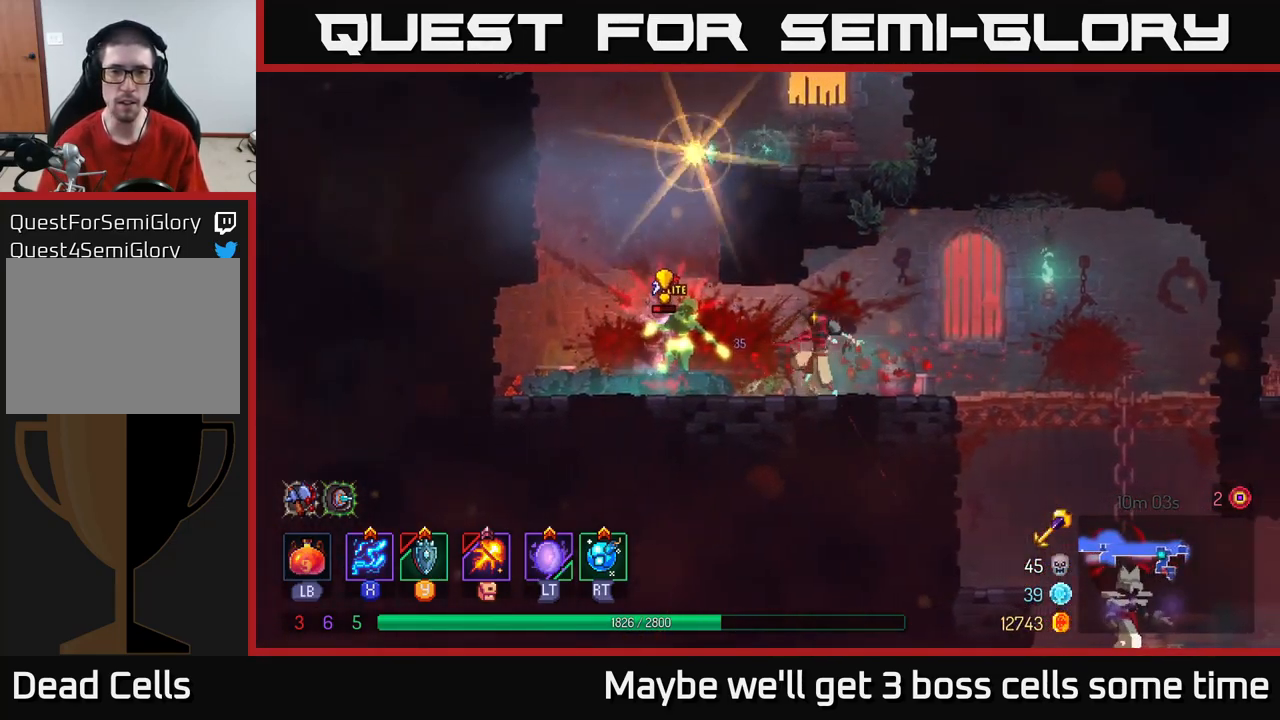
{"buttons": ["B"], "left_stick": "right", "right_stick": "center", "events": [[234, "left_stick", "center"], [317, "X", "up"], [334, "left_stick", "right"], [367, "B", "down"]]}
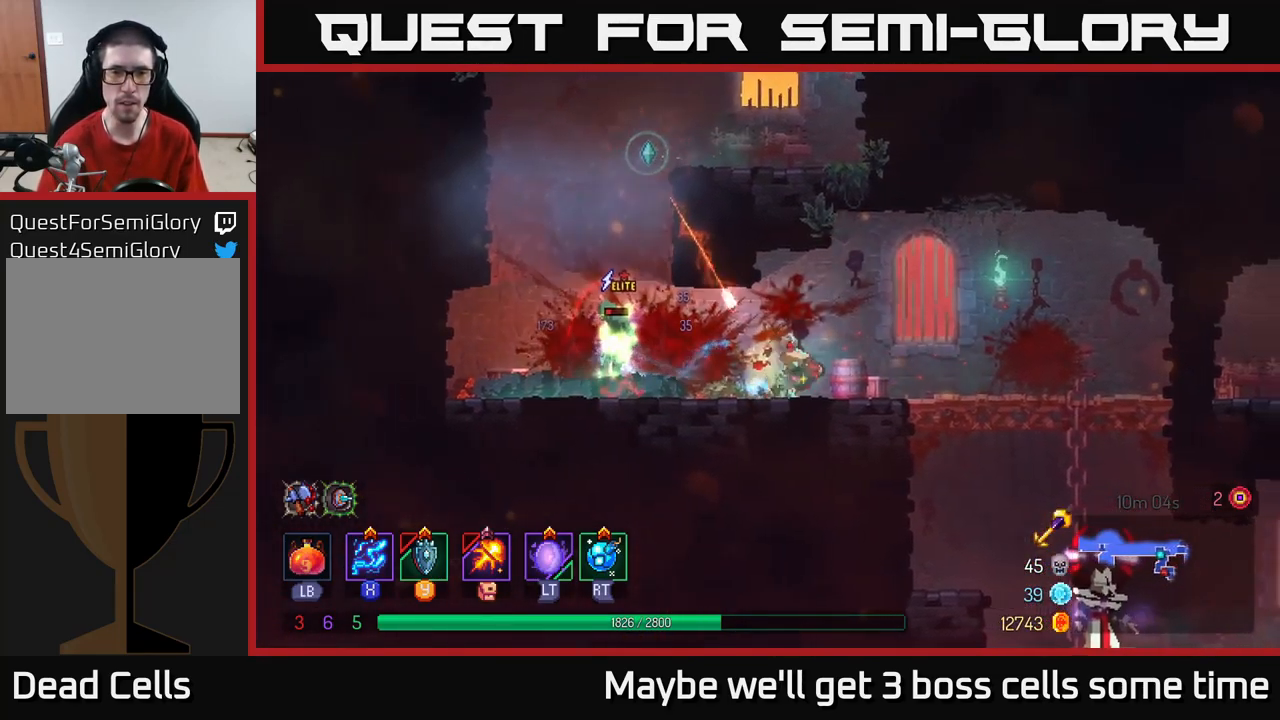
{"buttons": ["X"], "left_stick": "left", "right_stick": "center", "events": [[17, "B", "up"], [84, "B", "down"], [184, "B", "up"], [284, "left_stick", "left"], [334, "X", "down"]]}
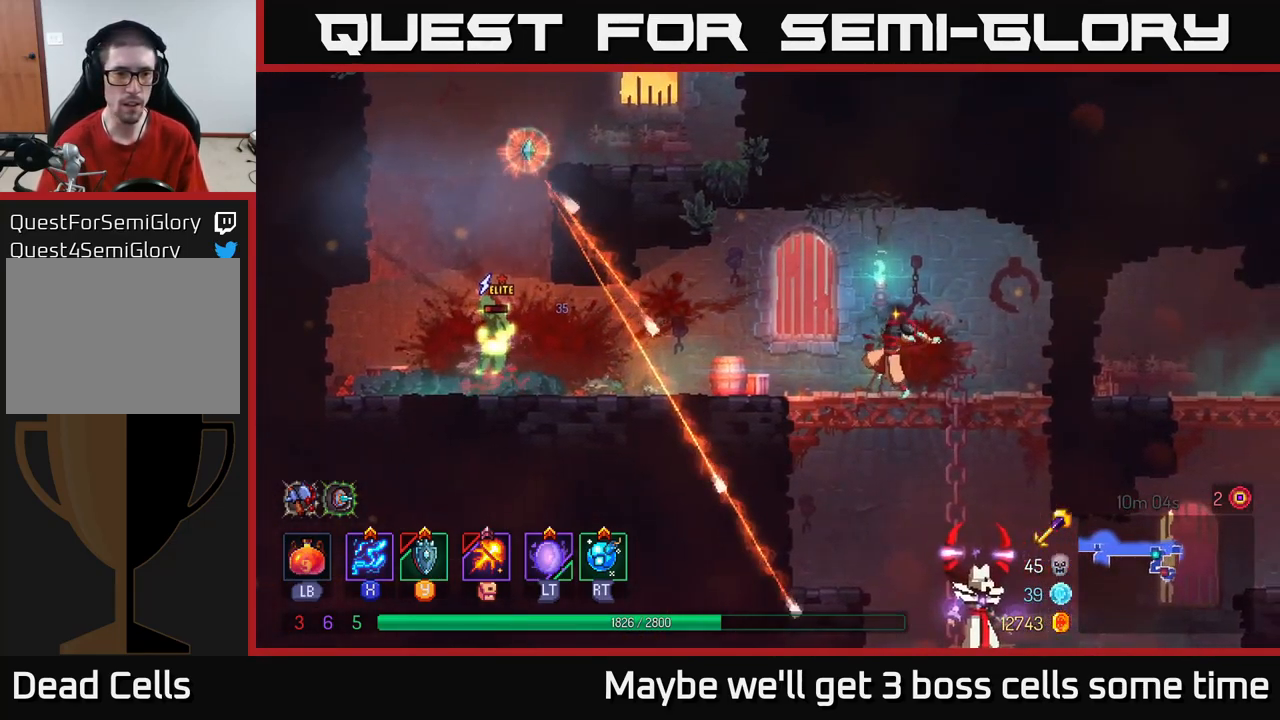
{"buttons": ["X"], "left_stick": "center", "right_stick": "center", "events": [[134, "left_stick", "center"]]}
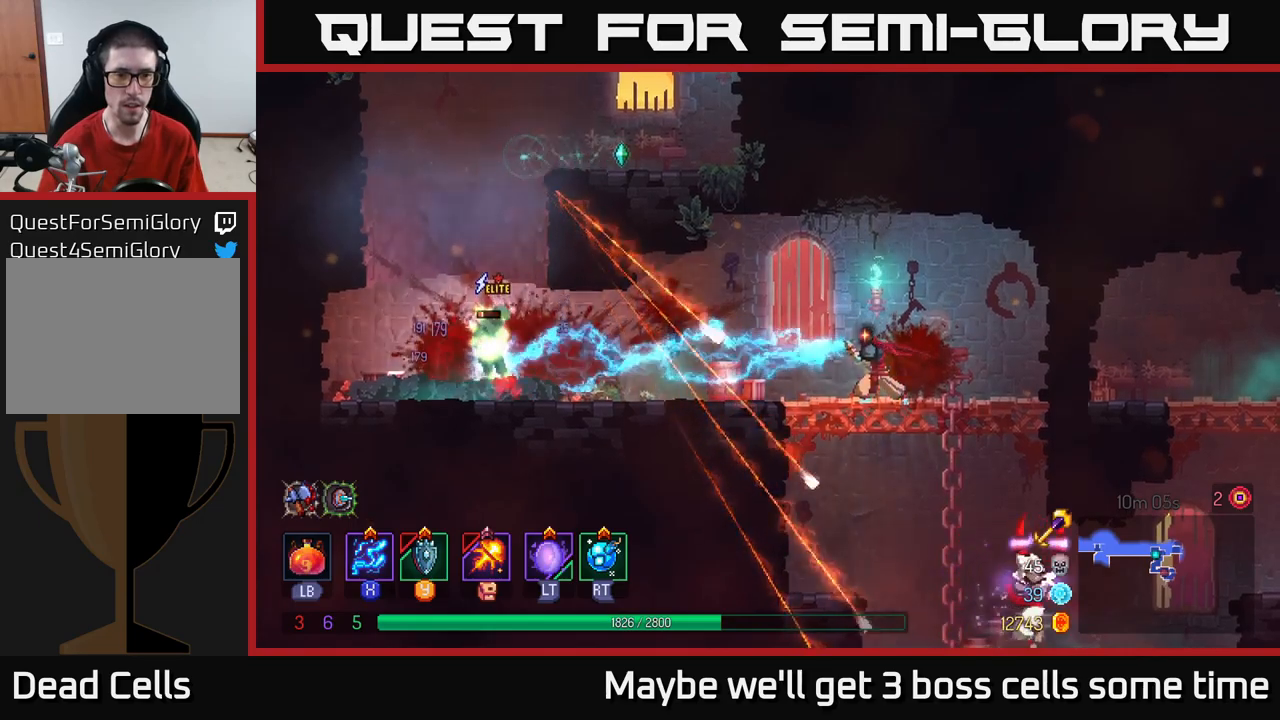
{"buttons": ["X"], "left_stick": "center", "right_stick": "center", "events": []}
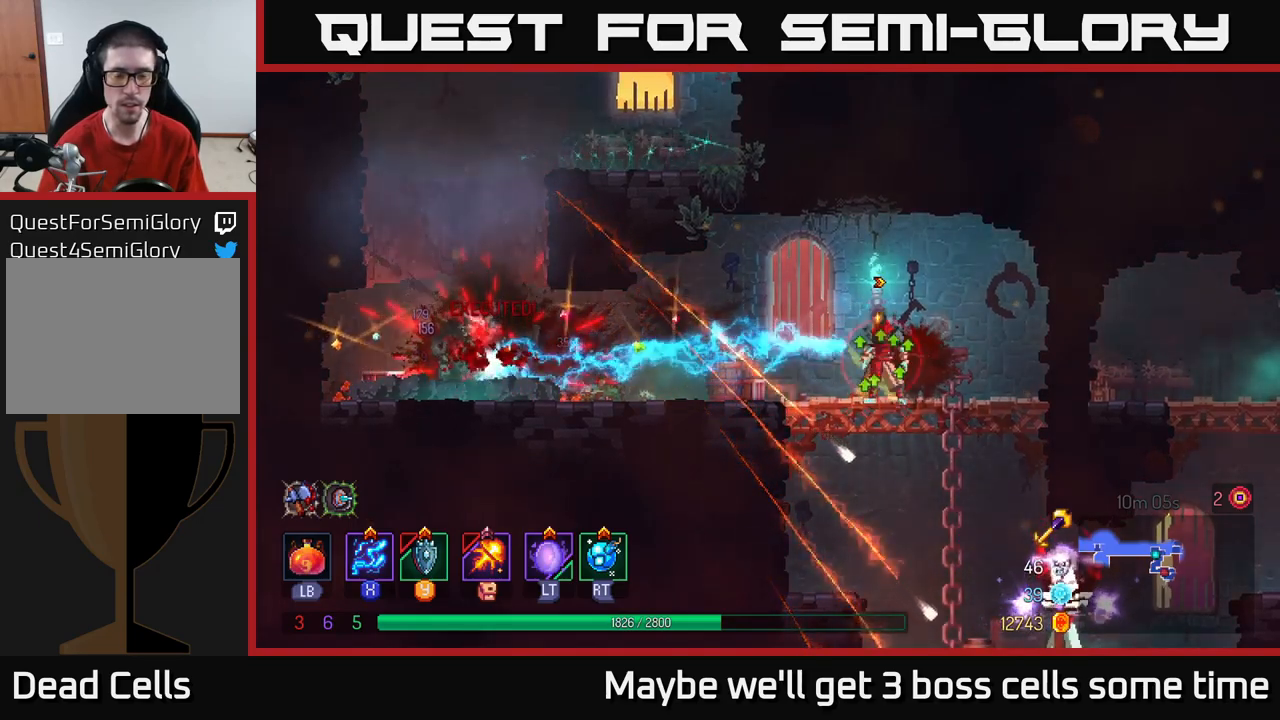
{"buttons": [], "left_stick": "left", "right_stick": "center", "events": [[17, "X", "up"], [17, "left_stick", "left"], [150, "B", "down"], [233, "B", "up"]]}
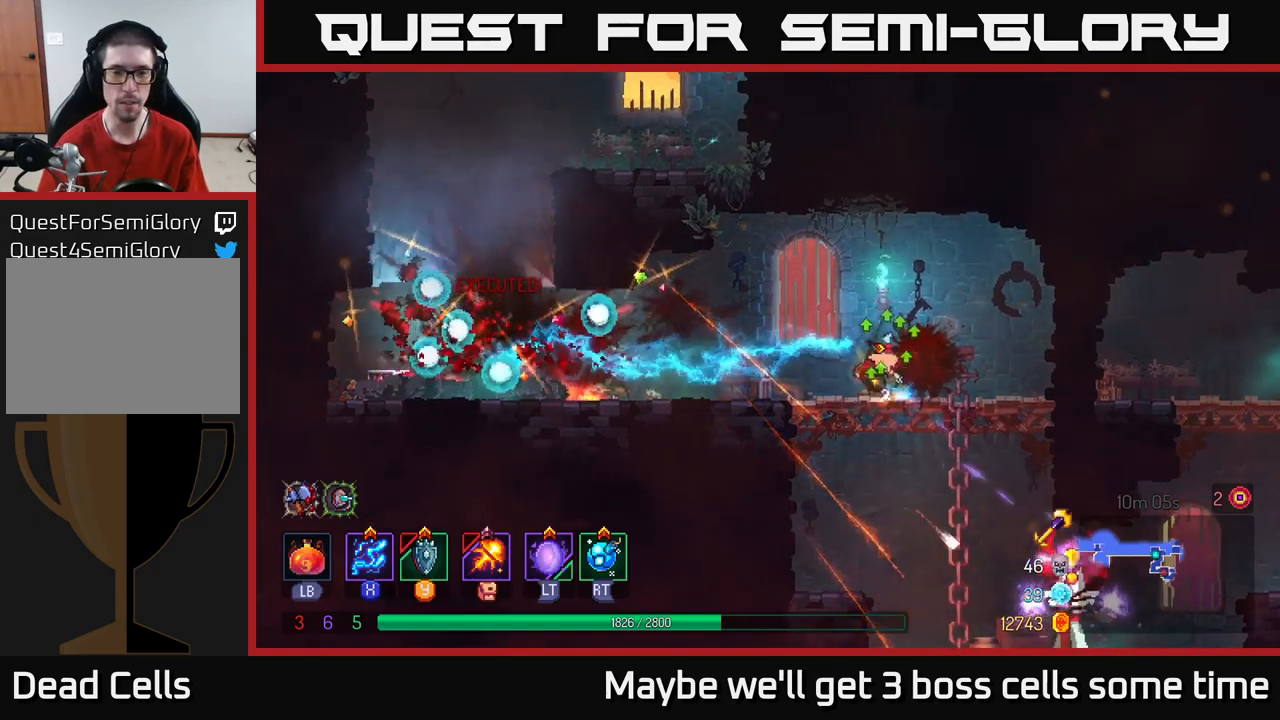
{"buttons": [], "left_stick": "left", "right_stick": "center", "events": [[33, "B", "down"], [133, "B", "up"], [167, "B", "down"], [267, "B", "up"]]}
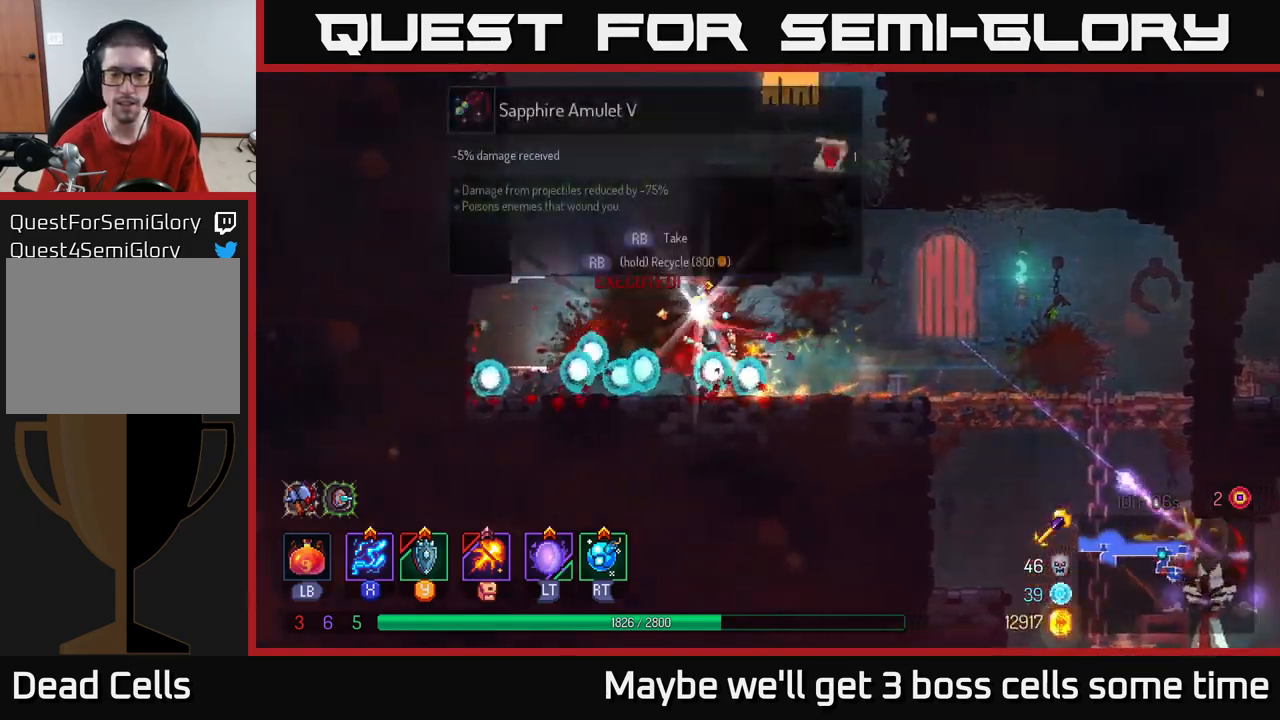
{"buttons": [], "left_stick": "right", "right_stick": "center", "events": [[367, "left_stick", "right"]]}
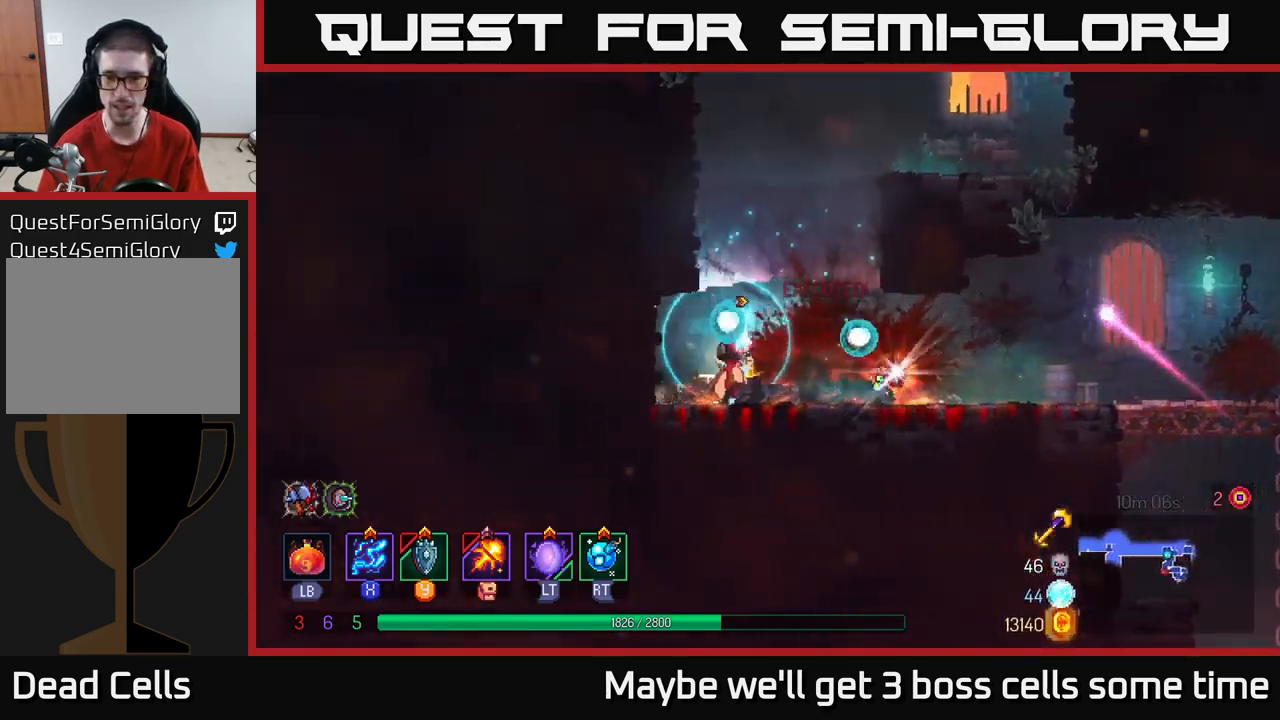
{"buttons": [], "left_stick": "center", "right_stick": "center", "events": [[317, "R1", "down"], [367, "left_stick", "center"], [383, "R1", "up"]]}